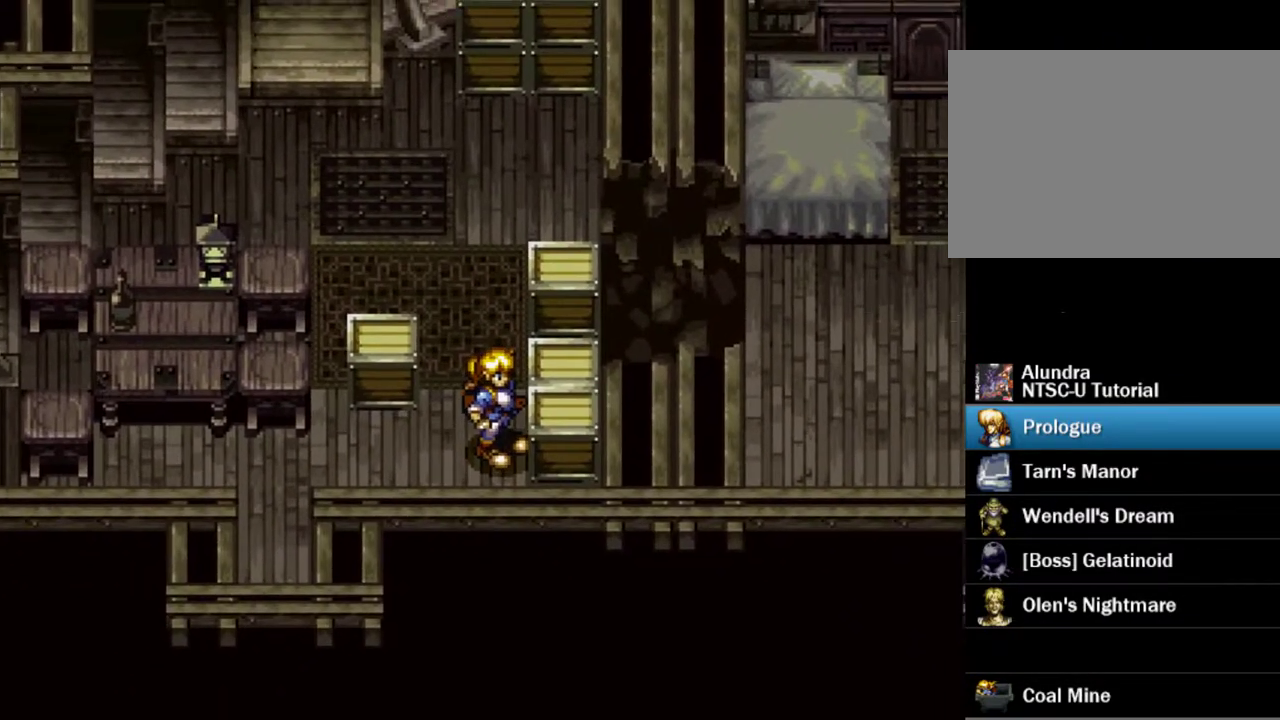
Gameplay with a controller (PlayStation layout); each line is a JSON object with the inputs held at the frame after it (dt_ms = milliseconds from this image to that frame). "events" lists button and stick changes between this image and that frame as [ms after this image, input, new state], when the widget could be followed in between. Not read: L3 R3.
{"dt_ms": 500, "buttons": [], "events": []}
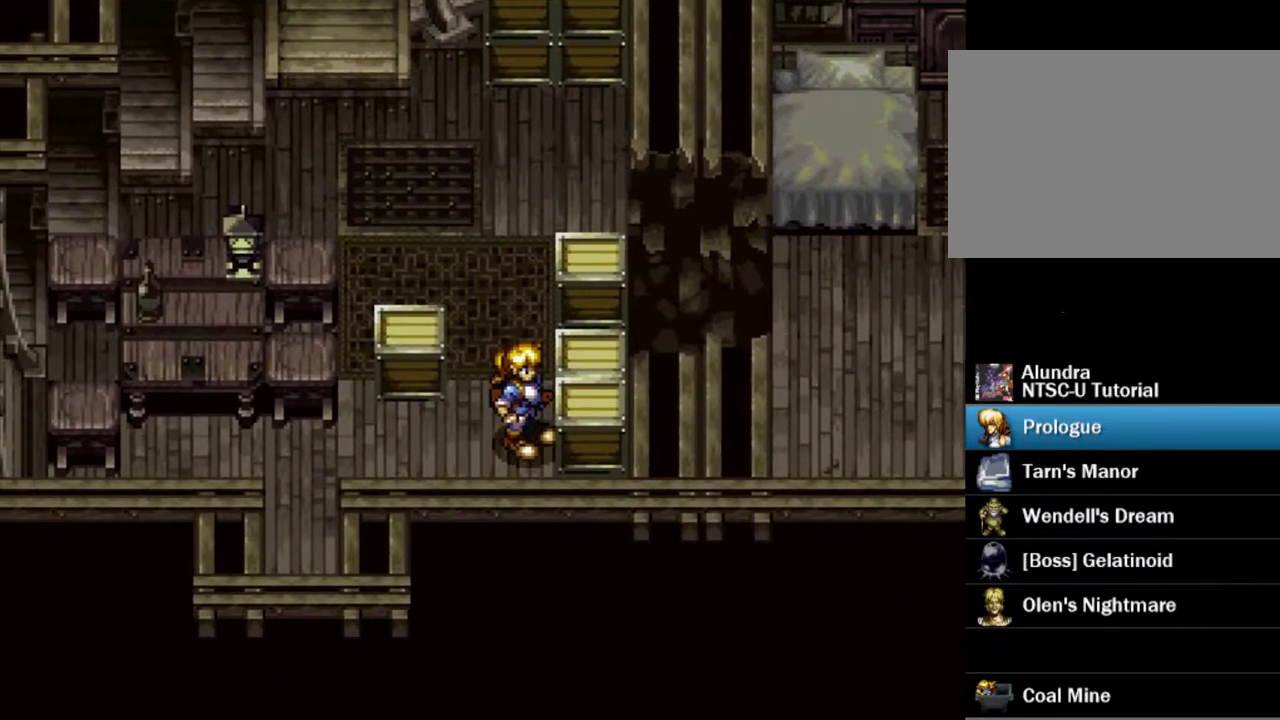
{"dt_ms": 500, "buttons": [], "events": []}
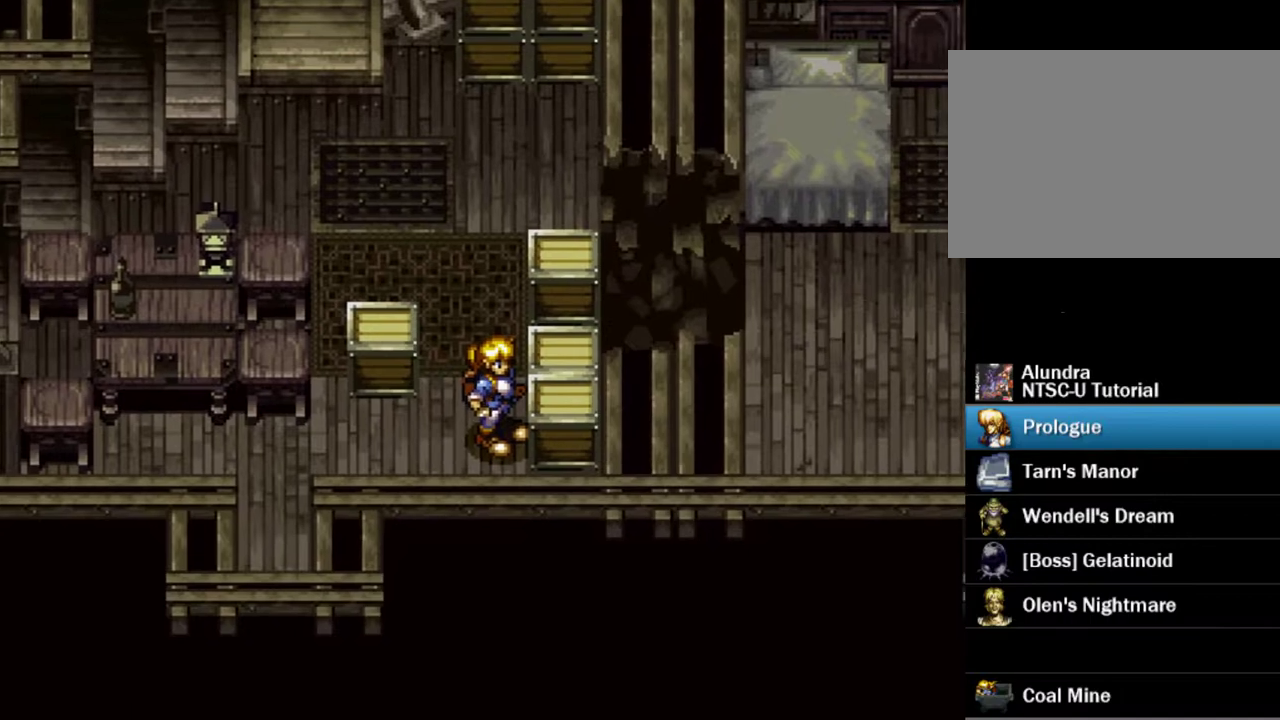
{"dt_ms": 500, "buttons": [], "events": []}
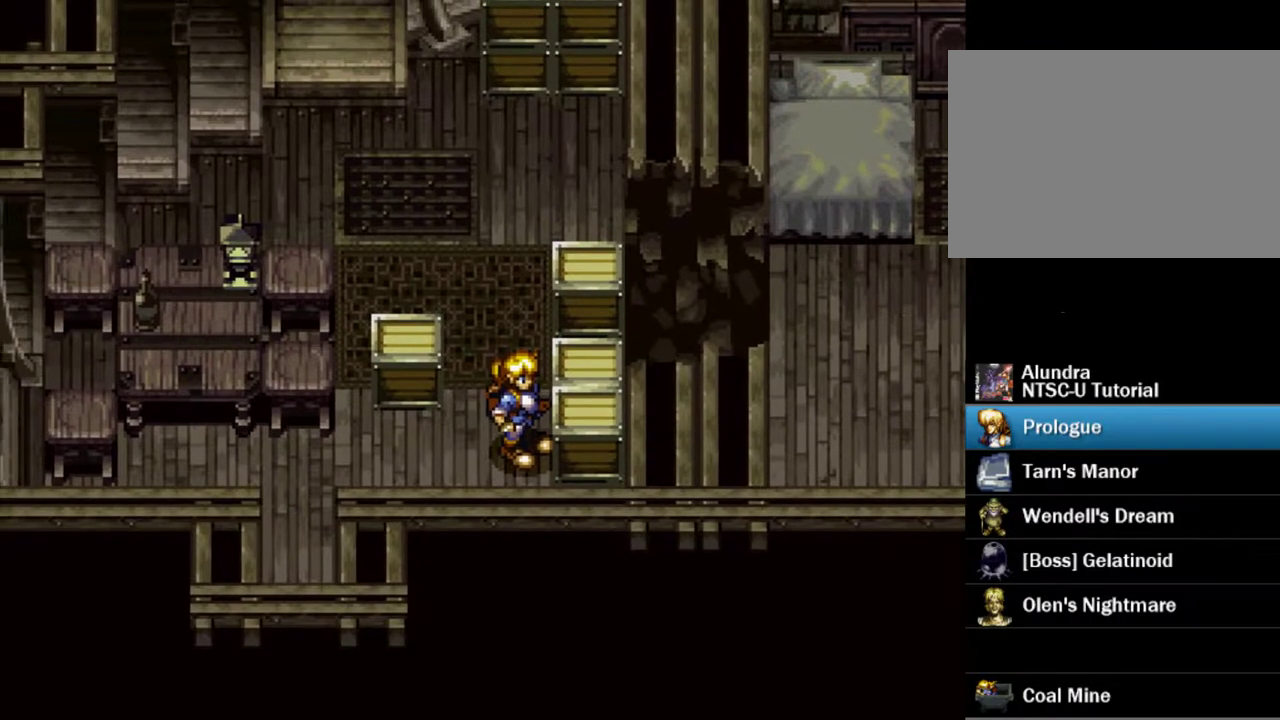
{"dt_ms": 500, "buttons": [], "events": []}
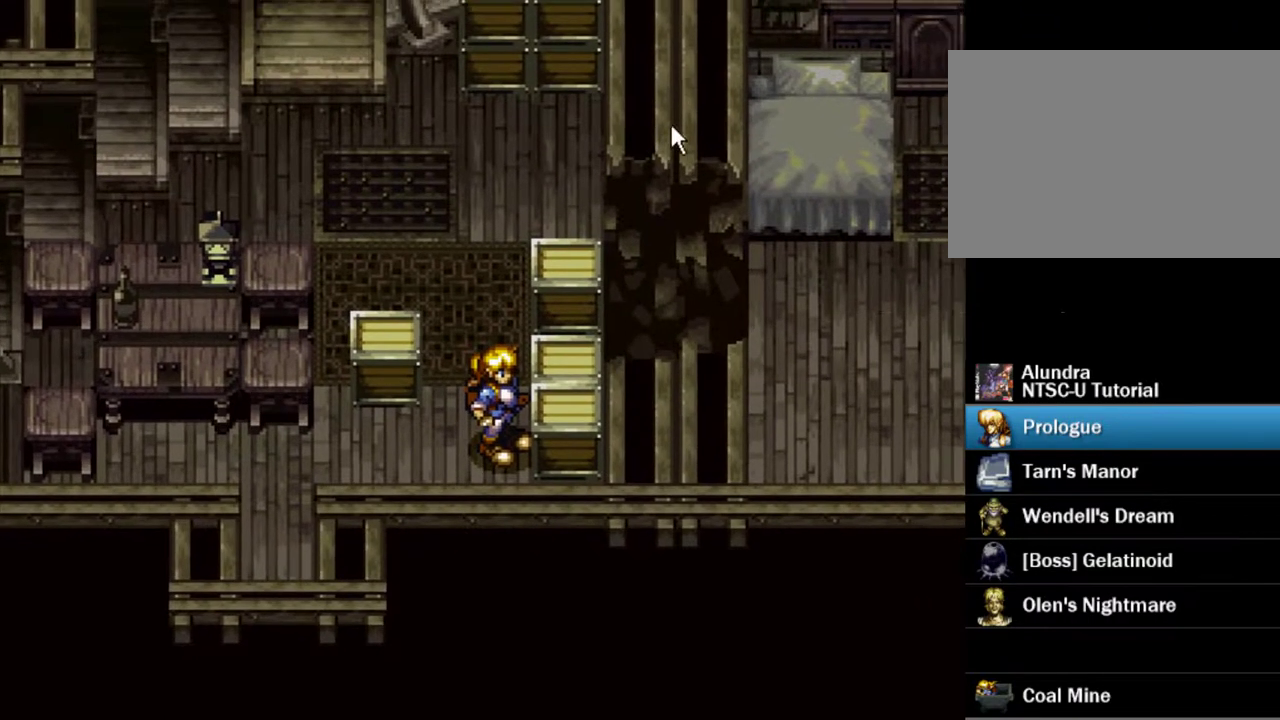
{"dt_ms": 500, "buttons": ["L2"], "events": [[450, "L2", "down"]]}
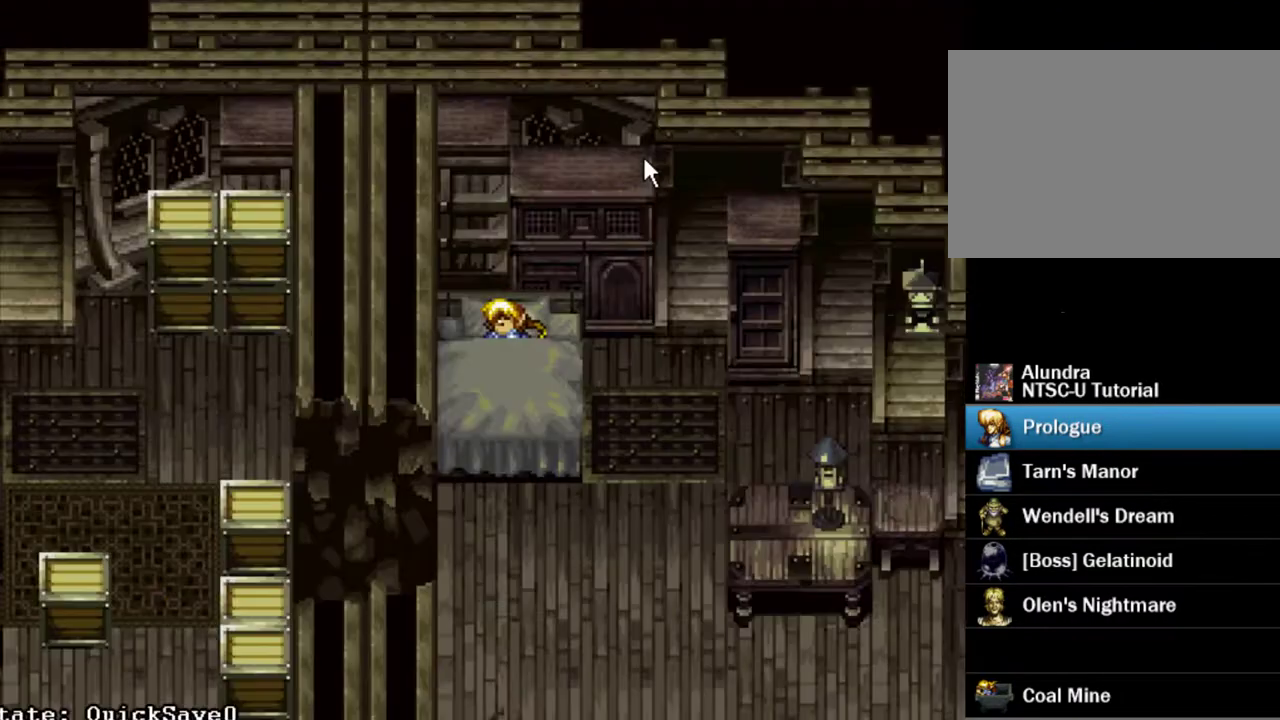
{"dt_ms": 400, "buttons": [], "events": [[33, "L2", "up"]]}
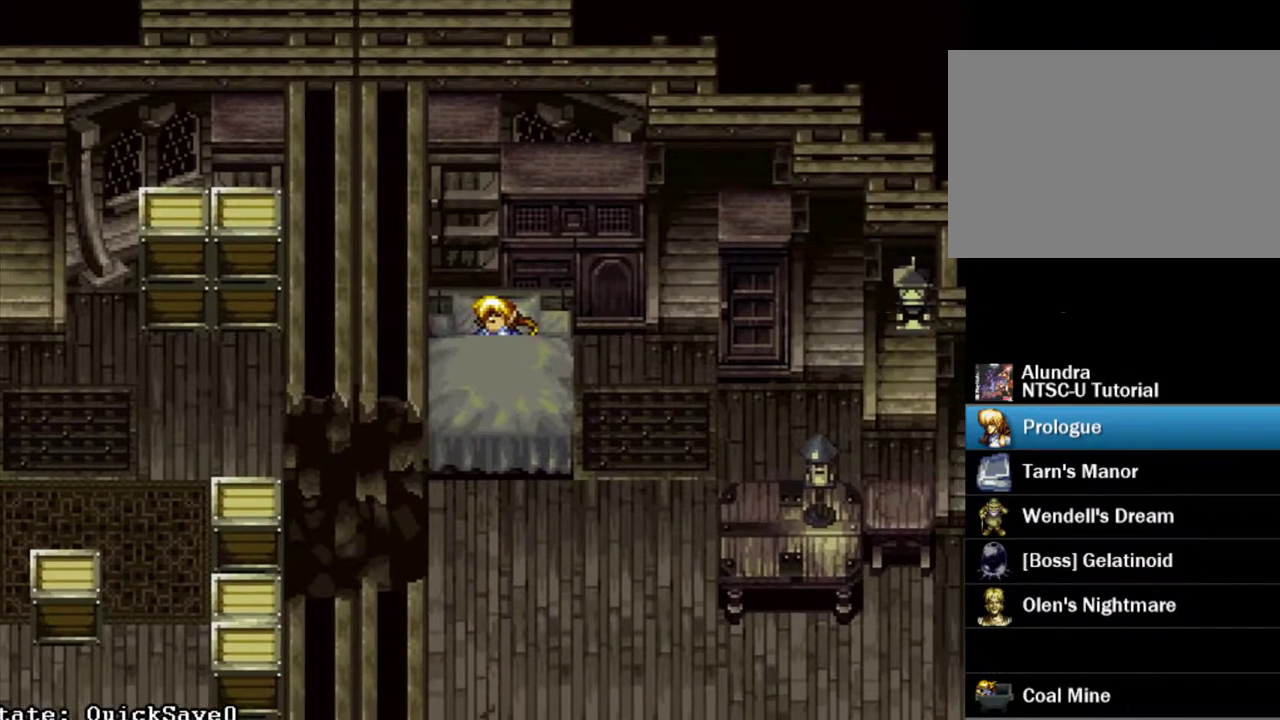
{"dt_ms": 400, "buttons": [], "events": []}
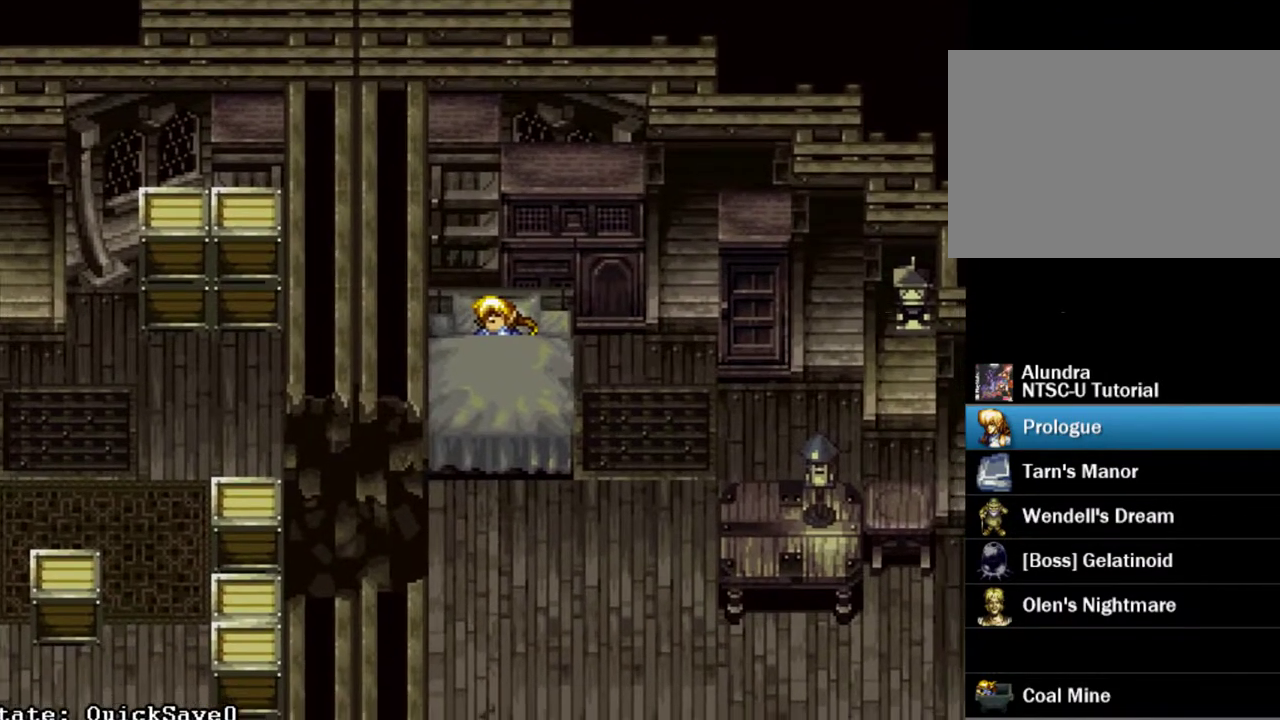
{"dt_ms": 600, "buttons": [], "events": []}
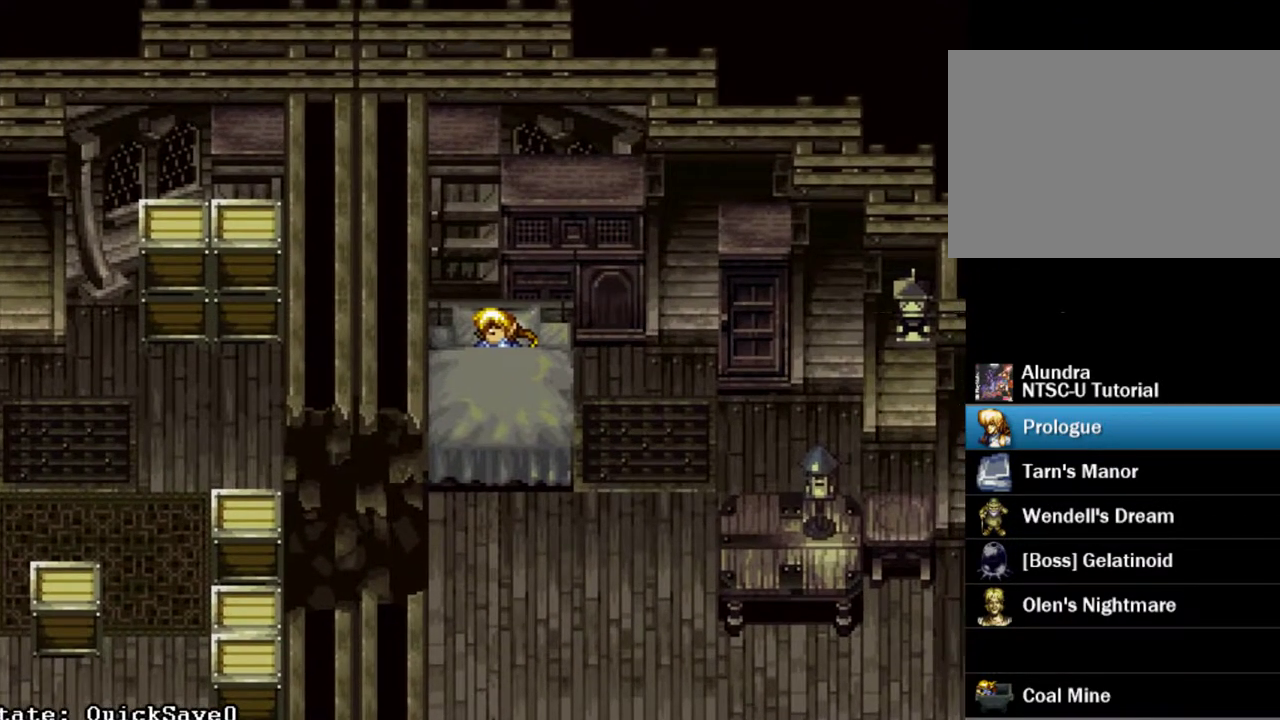
{"dt_ms": 600, "buttons": ["DPAD_DOWN"], "events": [[517, "DPAD_DOWN", "down"]]}
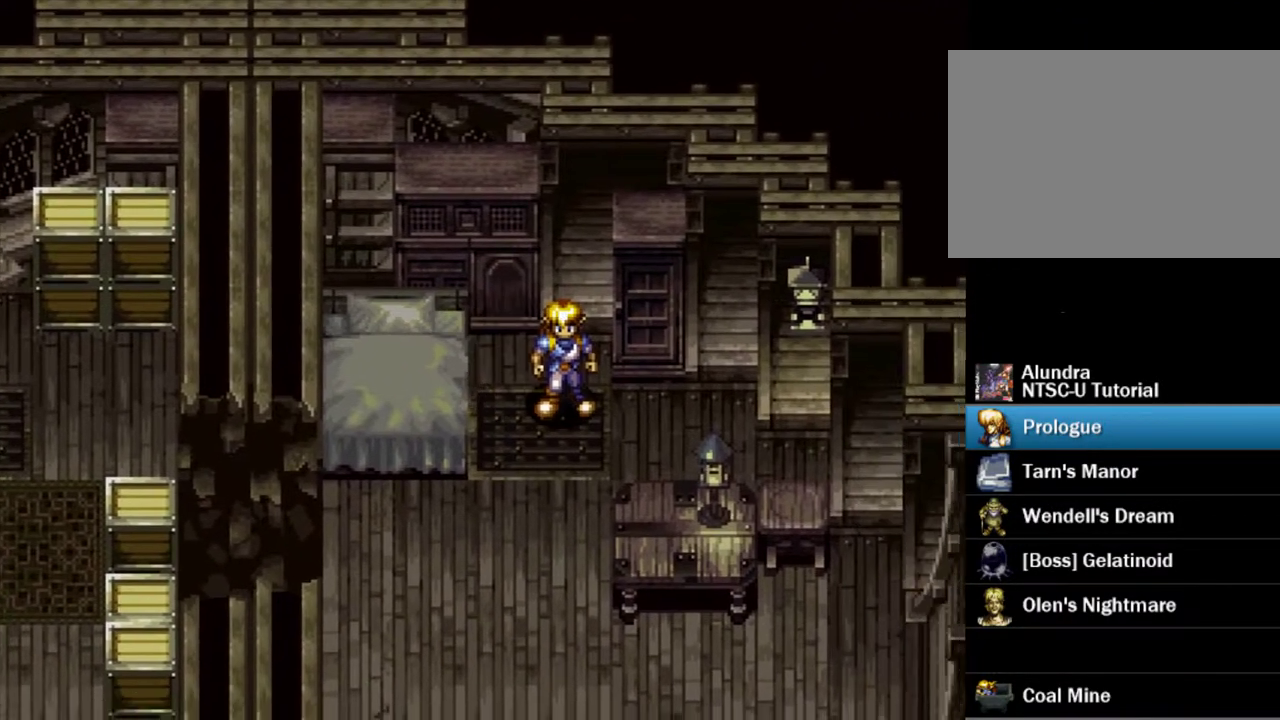
{"dt_ms": 500, "buttons": ["DPAD_DOWN"], "events": []}
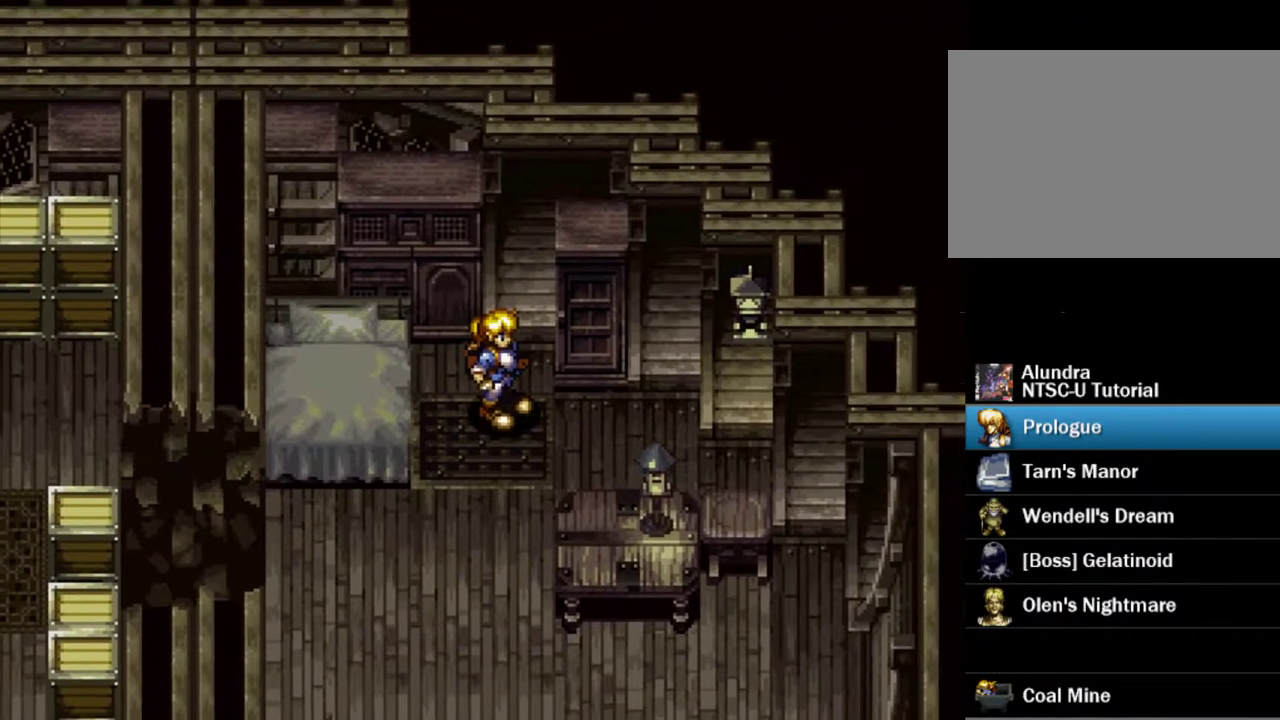
{"dt_ms": 500, "buttons": ["CROSS", "DPAD_DOWN"], "events": [[117, "DPAD_LEFT", "down"], [183, "DPAD_LEFT", "up"], [250, "CROSS", "down"], [383, "CROSS", "up"], [450, "CROSS", "down"]]}
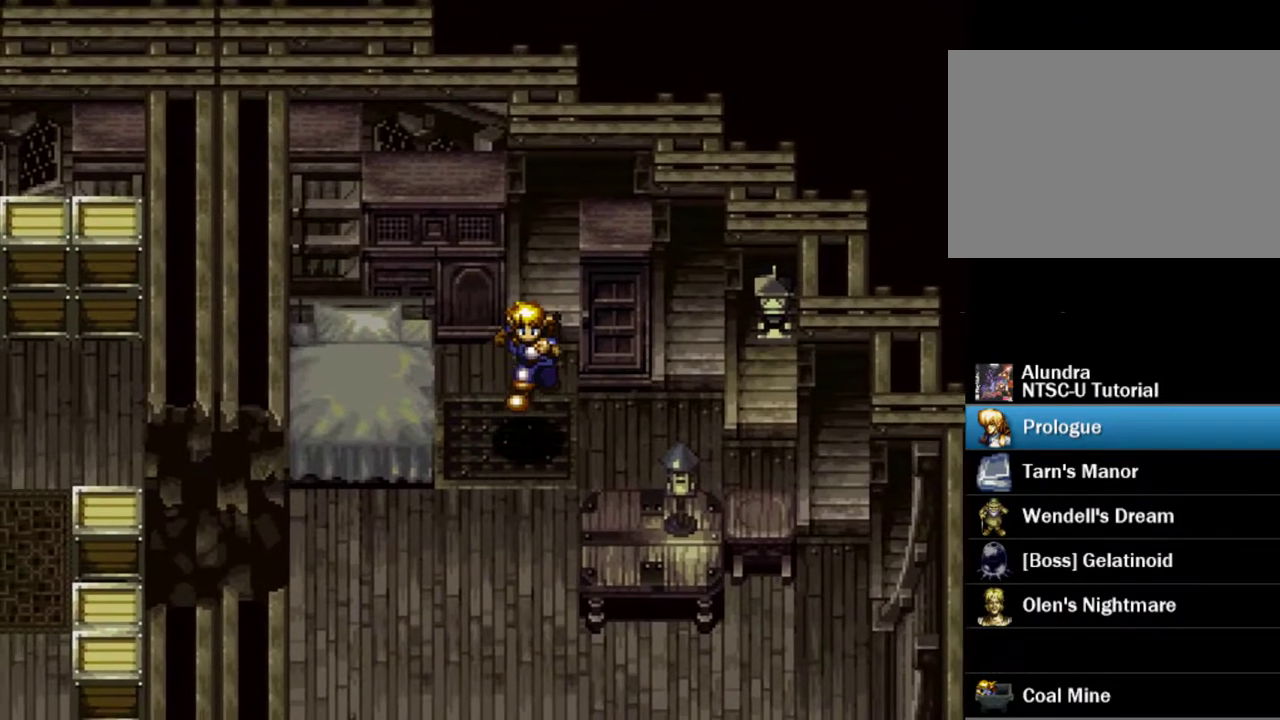
{"dt_ms": 200, "buttons": ["CROSS", "DPAD_DOWN"], "events": [[33, "CROSS", "up"], [117, "CROSS", "down"]]}
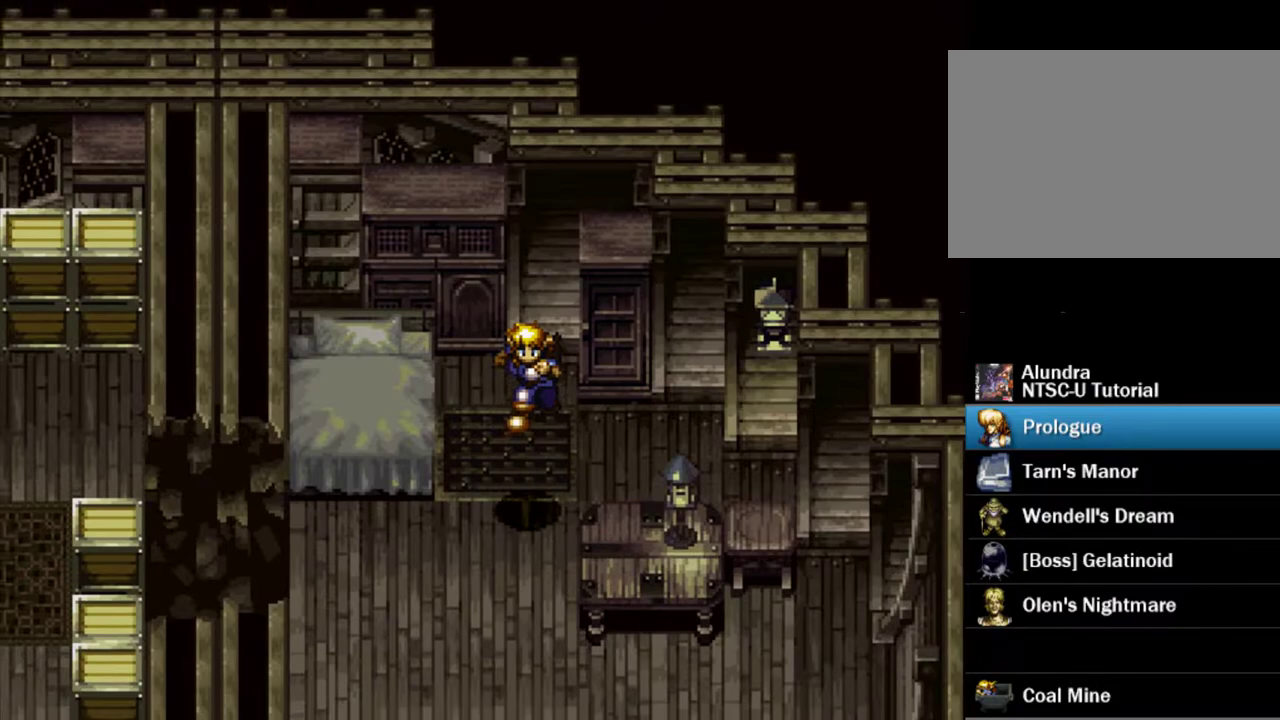
{"dt_ms": 400, "buttons": ["DPAD_DOWN", "DPAD_LEFT"], "events": [[33, "CROSS", "up"], [67, "DPAD_LEFT", "down"], [117, "CROSS", "down"], [200, "CROSS", "up"], [267, "CROSS", "down"], [383, "CROSS", "up"]]}
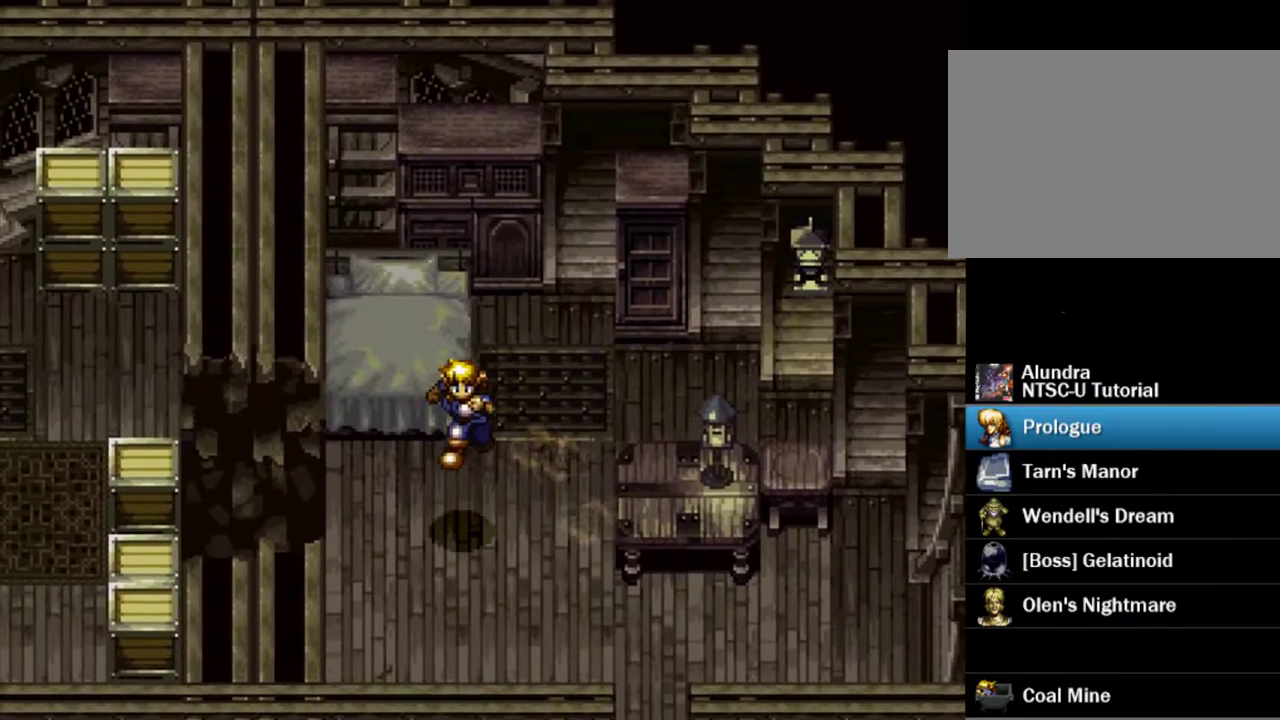
{"dt_ms": 300, "buttons": ["CROSS", "DPAD_DOWN", "DPAD_LEFT"], "events": [[67, "CROSS", "down"], [183, "CROSS", "up"], [233, "CROSS", "down"]]}
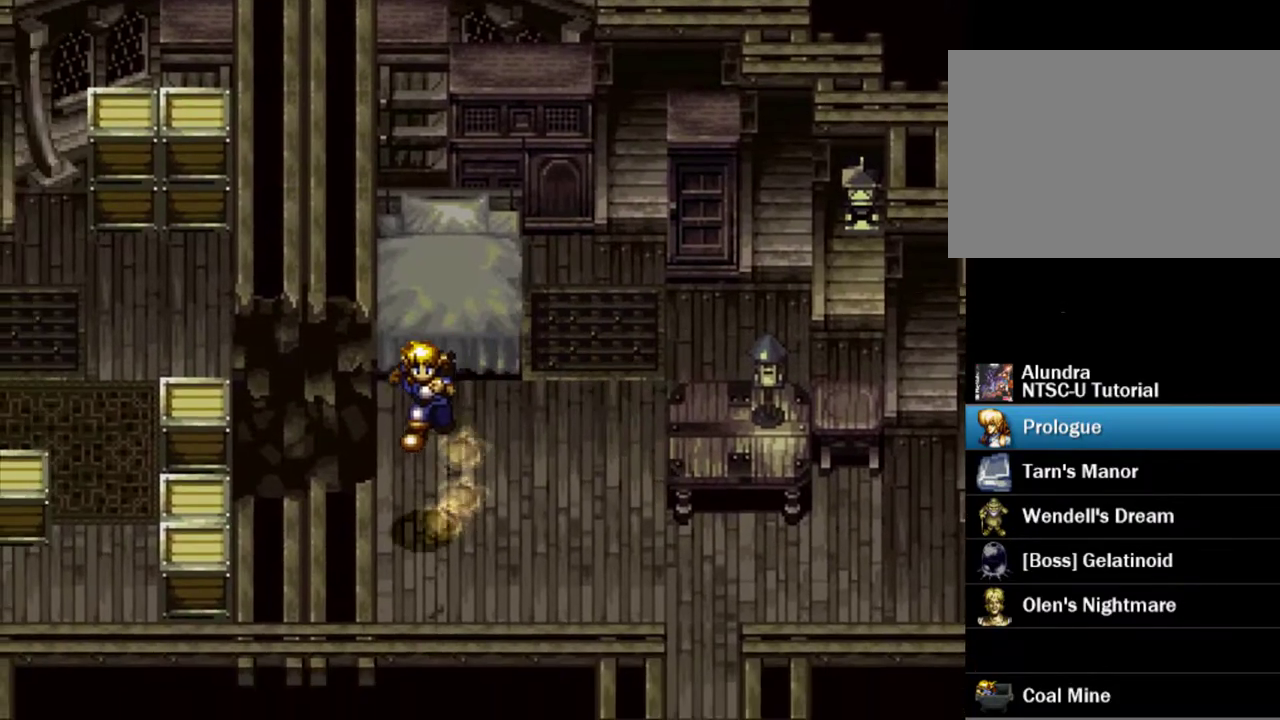
{"dt_ms": 300, "buttons": ["DPAD_LEFT"], "events": [[67, "CROSS", "up"], [133, "CROSS", "down"], [267, "CROSS", "up"], [300, "DPAD_DOWN", "up"]]}
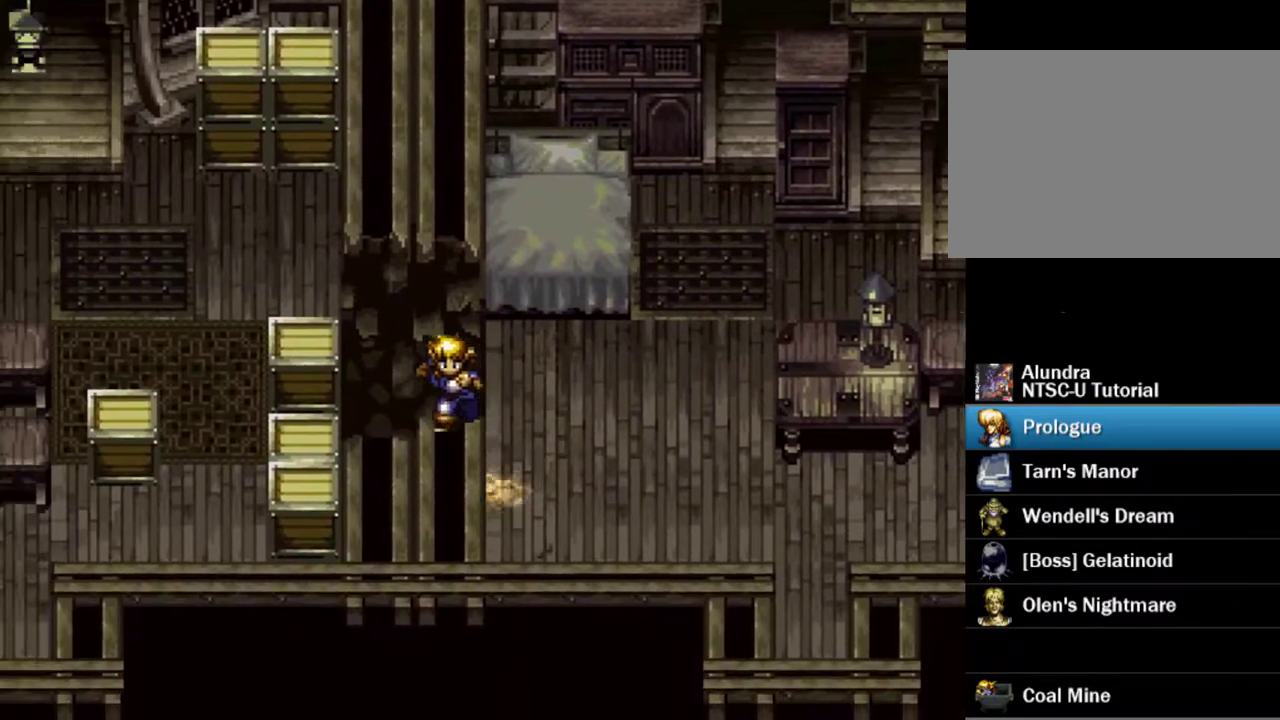
{"dt_ms": 300, "buttons": ["CROSS", "DPAD_LEFT"], "events": [[33, "CROSS", "down"], [150, "CROSS", "up"], [300, "CROSS", "down"]]}
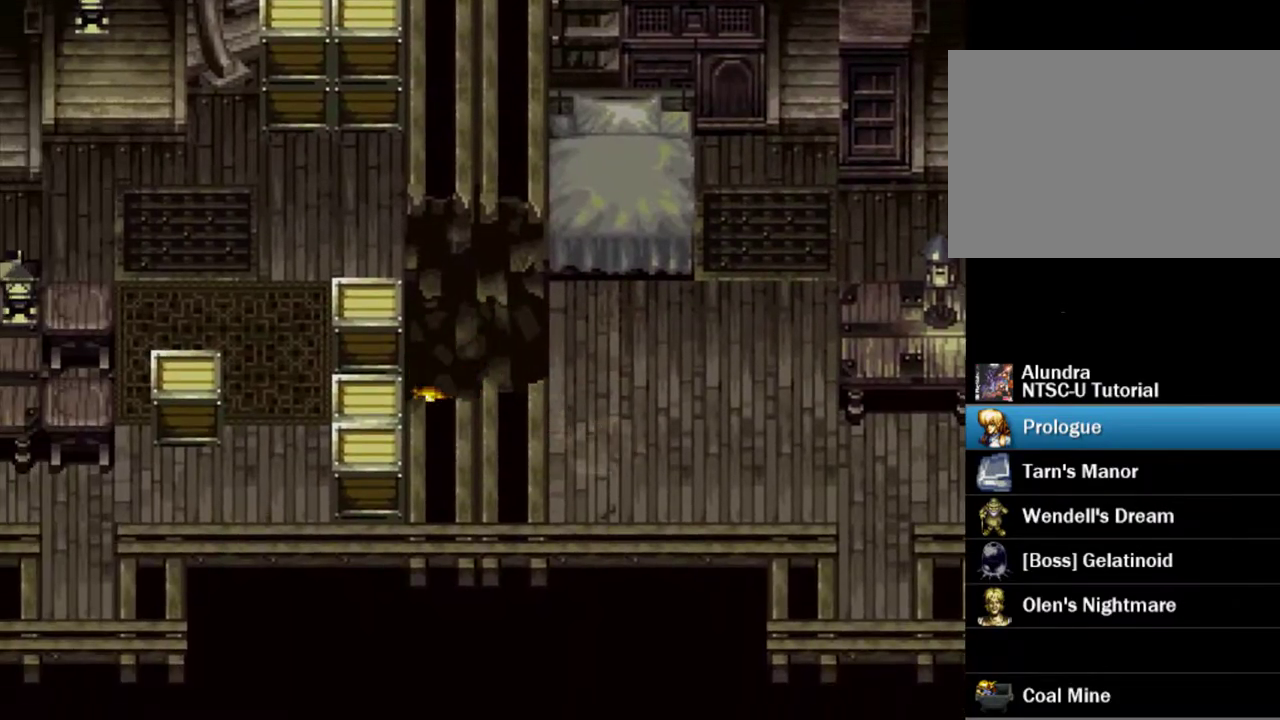
{"dt_ms": 200, "buttons": ["CROSS", "SQUARE", "DPAD_LEFT"], "events": [[50, "SQUARE", "down"], [117, "CROSS", "up"], [117, "SQUARE", "up"], [167, "CROSS", "down"], [167, "SQUARE", "down"]]}
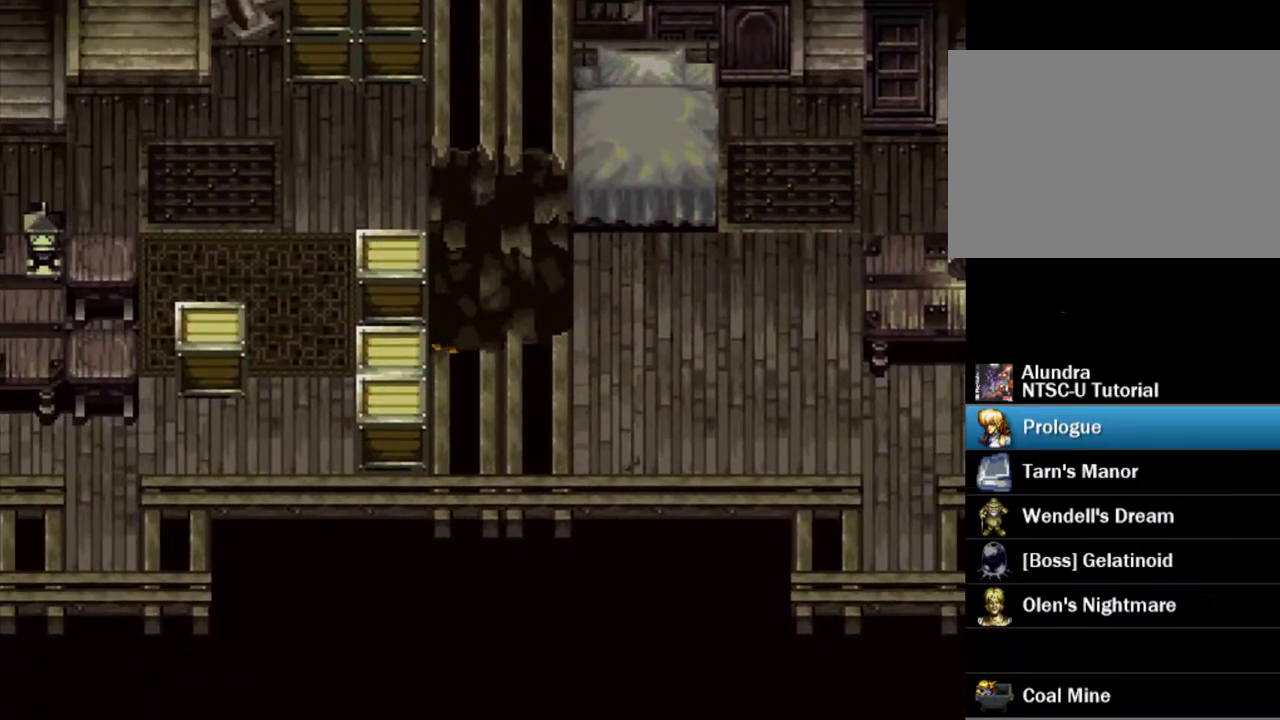
{"dt_ms": 300, "buttons": ["CROSS", "SQUARE", "DPAD_LEFT"], "events": [[67, "CROSS", "up"], [67, "SQUARE", "up"], [133, "CROSS", "down"], [150, "SQUARE", "down"], [217, "SQUARE", "up"], [233, "CROSS", "up"], [283, "CROSS", "down"], [283, "SQUARE", "down"]]}
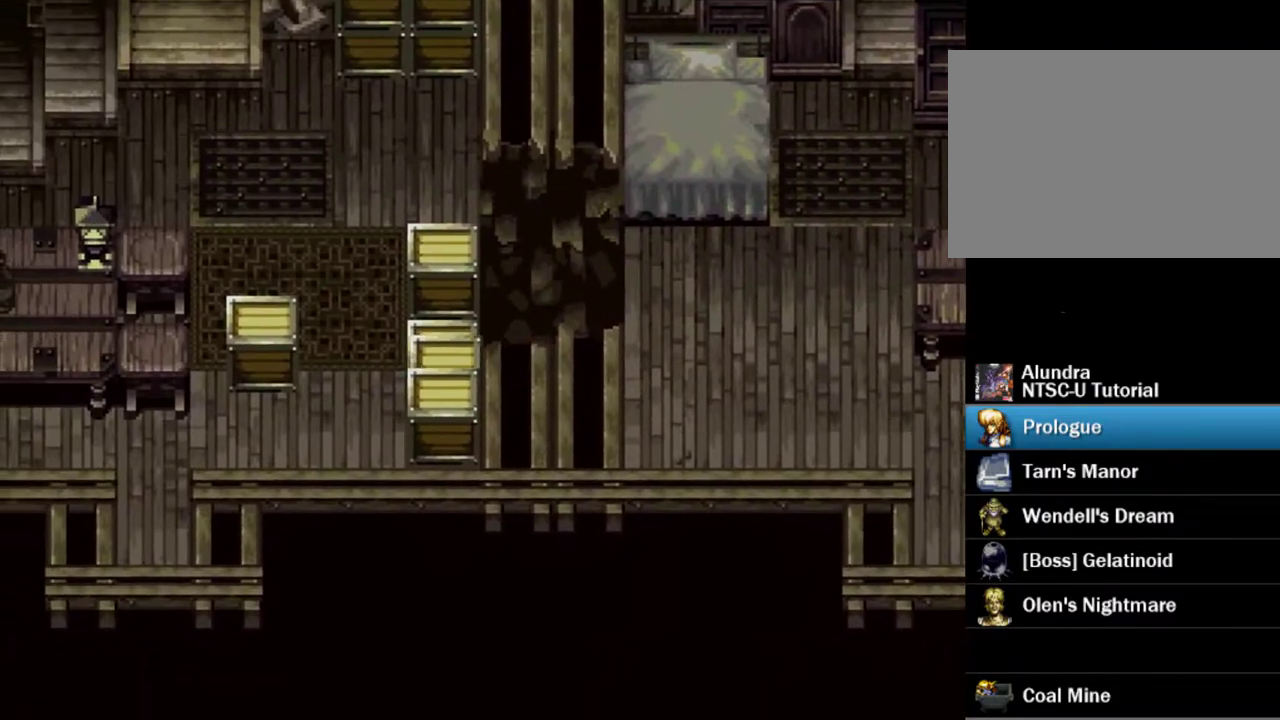
{"dt_ms": 300, "buttons": ["CROSS", "DPAD_LEFT"], "events": [[50, "SQUARE", "up"], [67, "CROSS", "up"], [133, "CROSS", "down"], [150, "SQUARE", "down"], [233, "SQUARE", "up"], [250, "CROSS", "up"], [300, "CROSS", "down"]]}
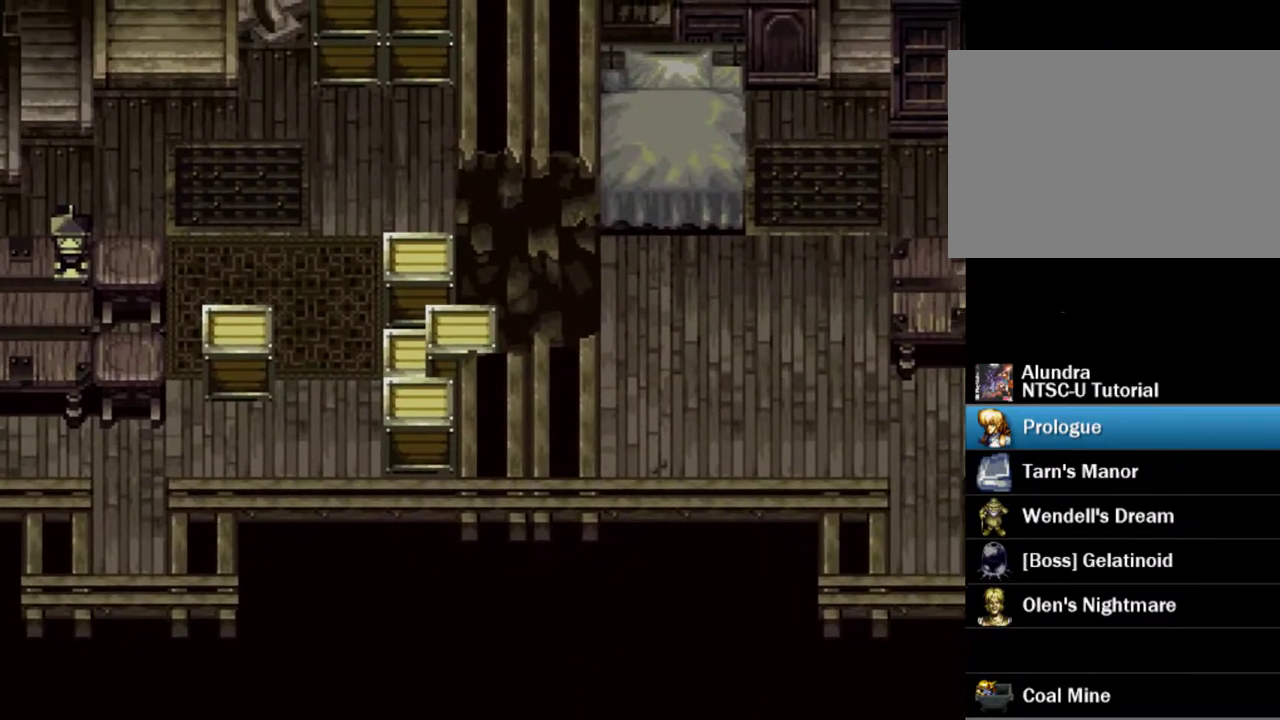
{"dt_ms": 400, "buttons": ["CROSS", "SQUARE", "DPAD_LEFT"], "events": [[33, "SQUARE", "down"], [100, "SQUARE", "up"], [167, "SQUARE", "down"], [250, "SQUARE", "up"], [267, "CROSS", "up"], [333, "CROSS", "down"], [333, "SQUARE", "down"]]}
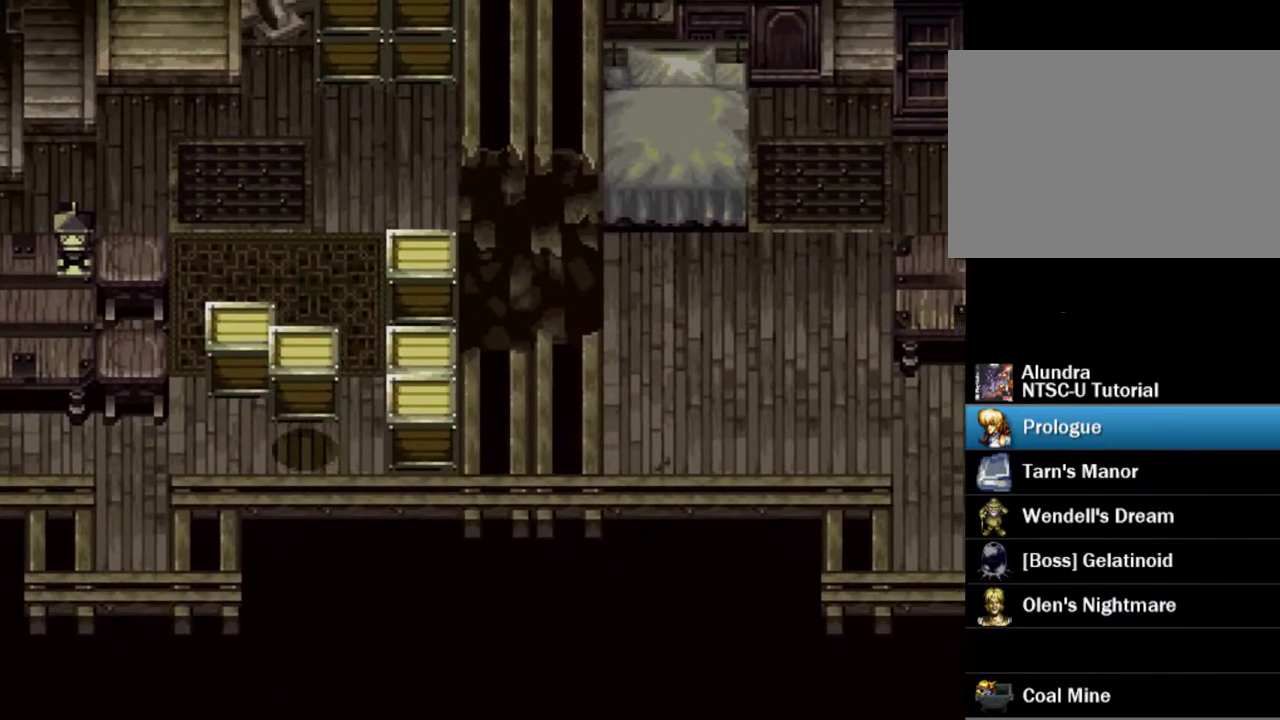
{"dt_ms": 400, "buttons": ["CROSS", "DPAD_UP", "DPAD_LEFT"], "events": [[17, "SQUARE", "up"], [33, "CROSS", "up"], [83, "CROSS", "down"], [83, "SQUARE", "down"], [150, "DPAD_UP", "down"], [183, "CROSS", "up"], [183, "SQUARE", "up"], [233, "CROSS", "down"], [250, "SQUARE", "down"], [333, "SQUARE", "up"], [350, "CROSS", "up"], [400, "CROSS", "down"]]}
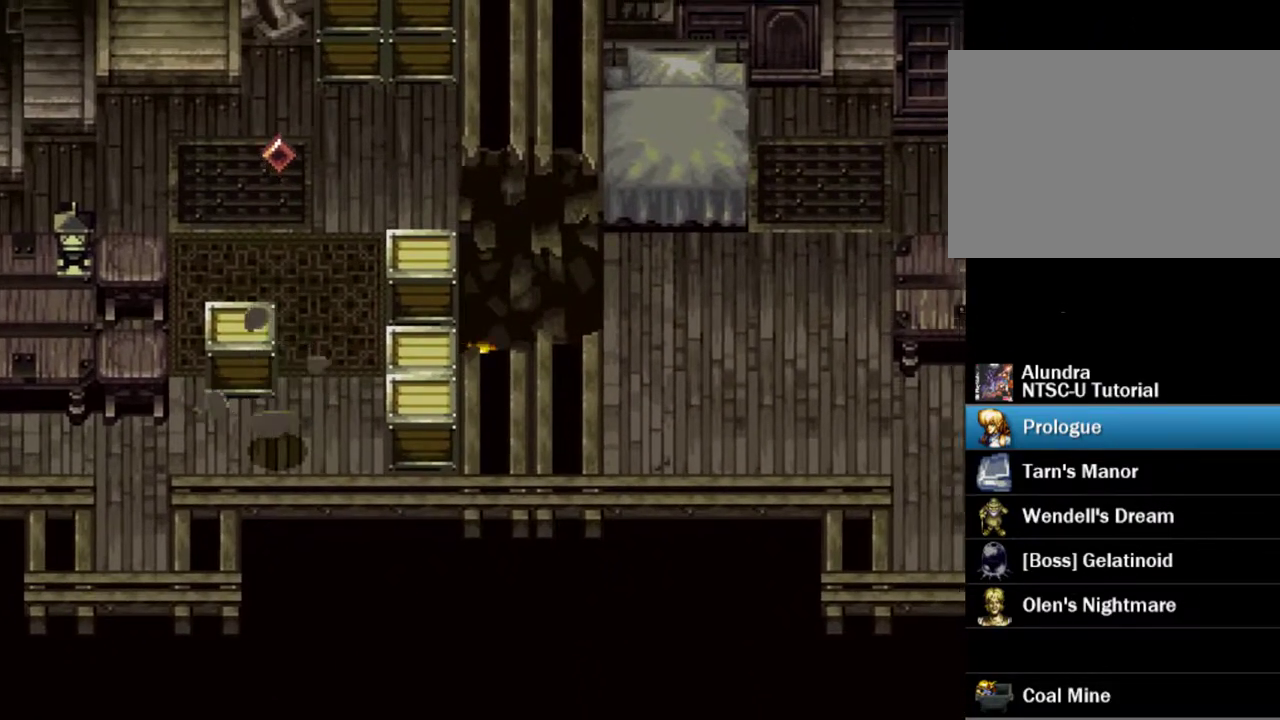
{"dt_ms": 300, "buttons": ["DPAD_LEFT"], "events": [[17, "SQUARE", "down"], [117, "CROSS", "up"], [117, "SQUARE", "up"], [133, "DPAD_UP", "up"], [167, "CROSS", "down"], [167, "SQUARE", "down"], [183, "DPAD_UP", "down"], [283, "CROSS", "up"], [283, "SQUARE", "up"], [300, "DPAD_UP", "up"]]}
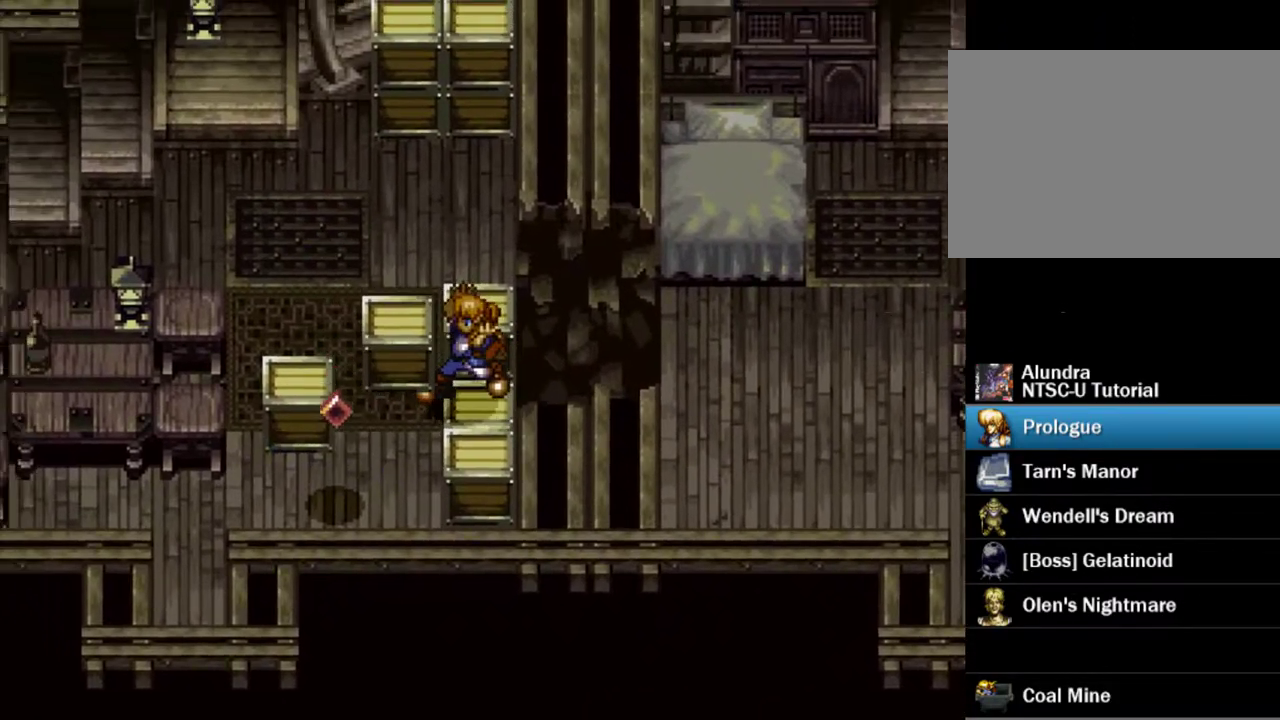
{"dt_ms": 300, "buttons": ["CROSS", "SQUARE", "DPAD_DOWN", "DPAD_LEFT"], "events": [[67, "CROSS", "down"], [100, "SQUARE", "down"], [183, "CROSS", "up"], [200, "SQUARE", "up"], [233, "CROSS", "down"], [267, "DPAD_DOWN", "down"], [267, "SQUARE", "down"]]}
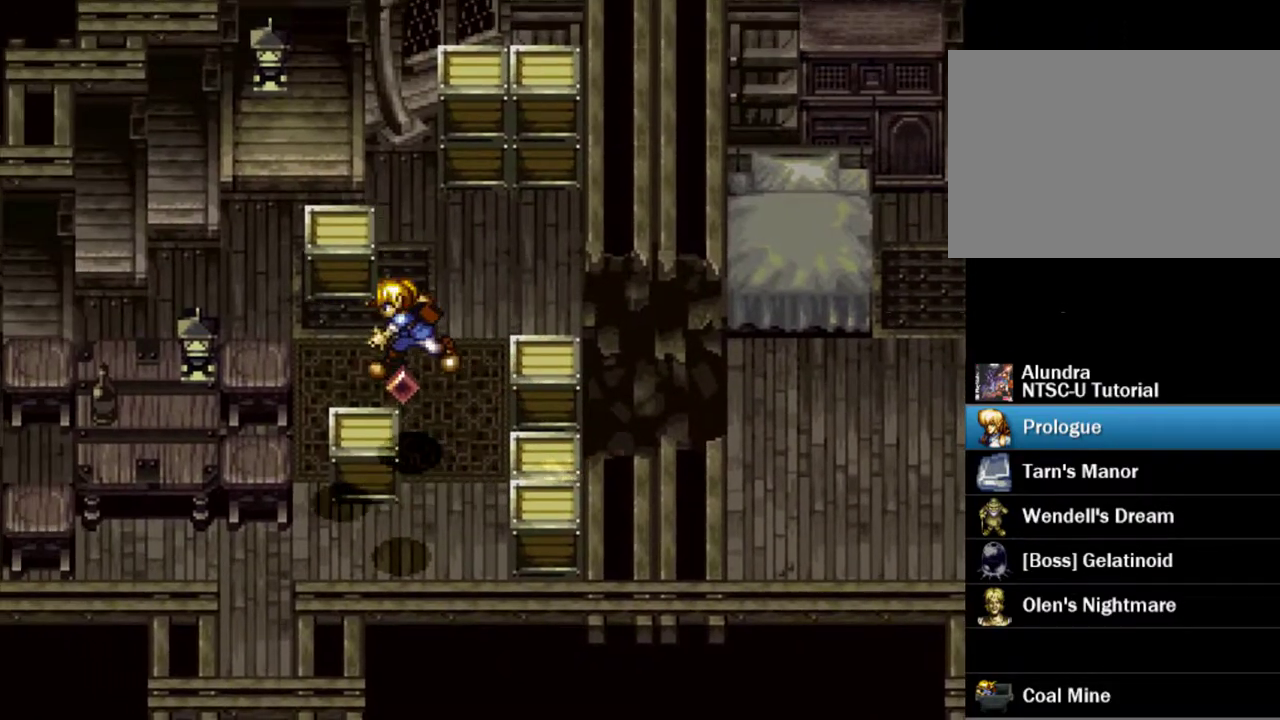
{"dt_ms": 300, "buttons": ["CROSS", "DPAD_DOWN", "DPAD_LEFT"], "events": [[33, "SQUARE", "up"], [50, "CROSS", "up"], [117, "CROSS", "down"], [117, "SQUARE", "down"], [217, "CROSS", "up"], [217, "SQUARE", "up"], [300, "CROSS", "down"]]}
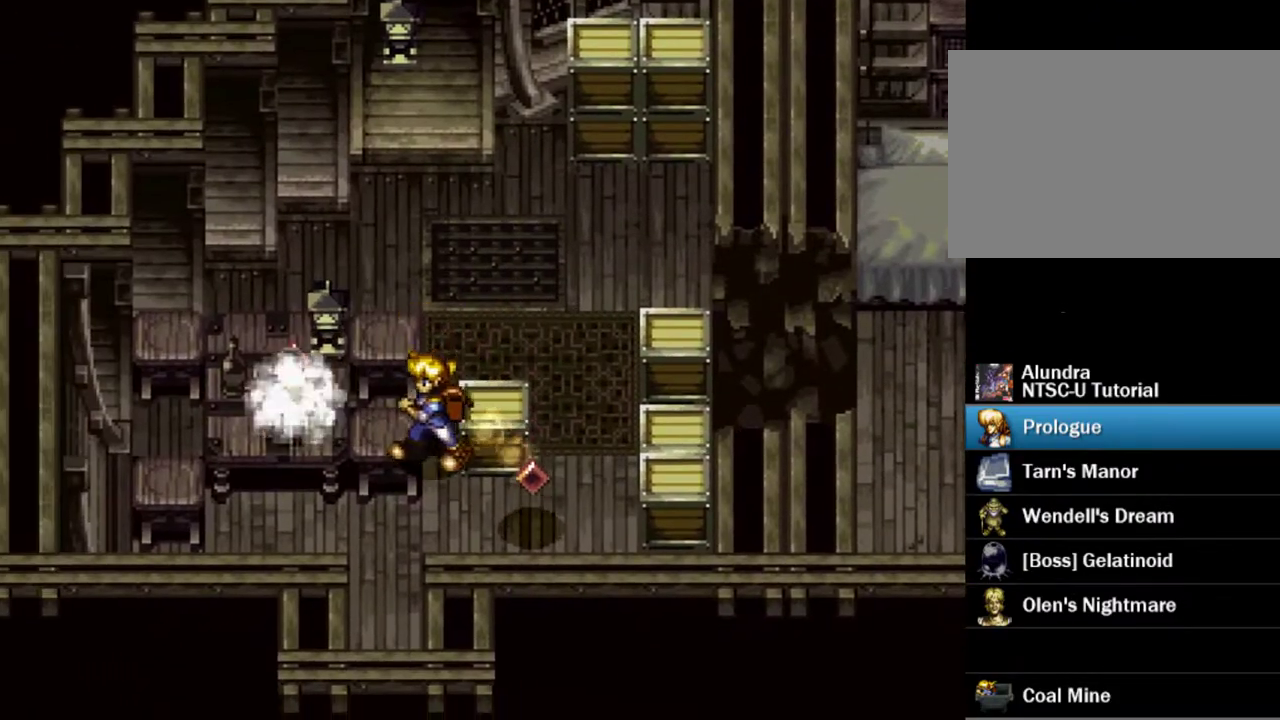
{"dt_ms": 300, "buttons": ["DPAD_DOWN"], "events": [[17, "DPAD_LEFT", "up"], [83, "CROSS", "up"], [167, "CROSS", "down"], [267, "CROSS", "up"]]}
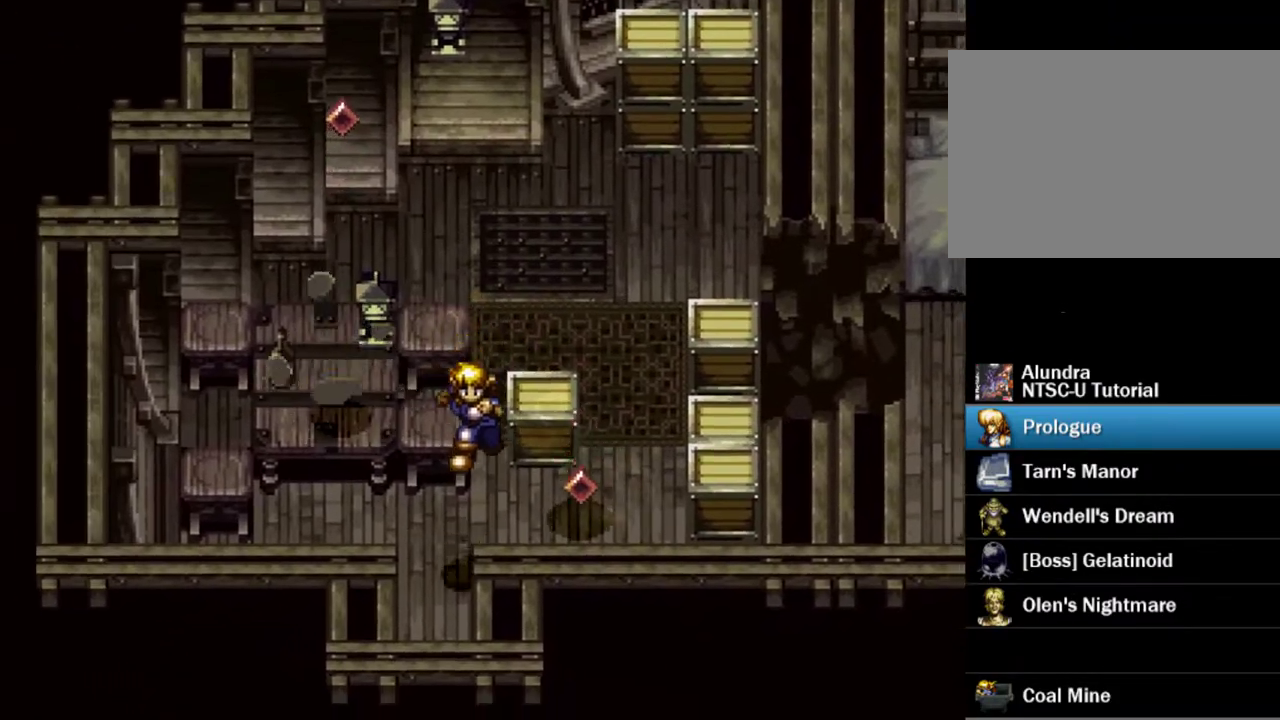
{"dt_ms": 300, "buttons": ["CROSS", "DPAD_DOWN", "DPAD_LEFT"], "events": [[33, "CROSS", "down"], [117, "DPAD_LEFT", "down"], [133, "CROSS", "up"], [217, "CROSS", "down"]]}
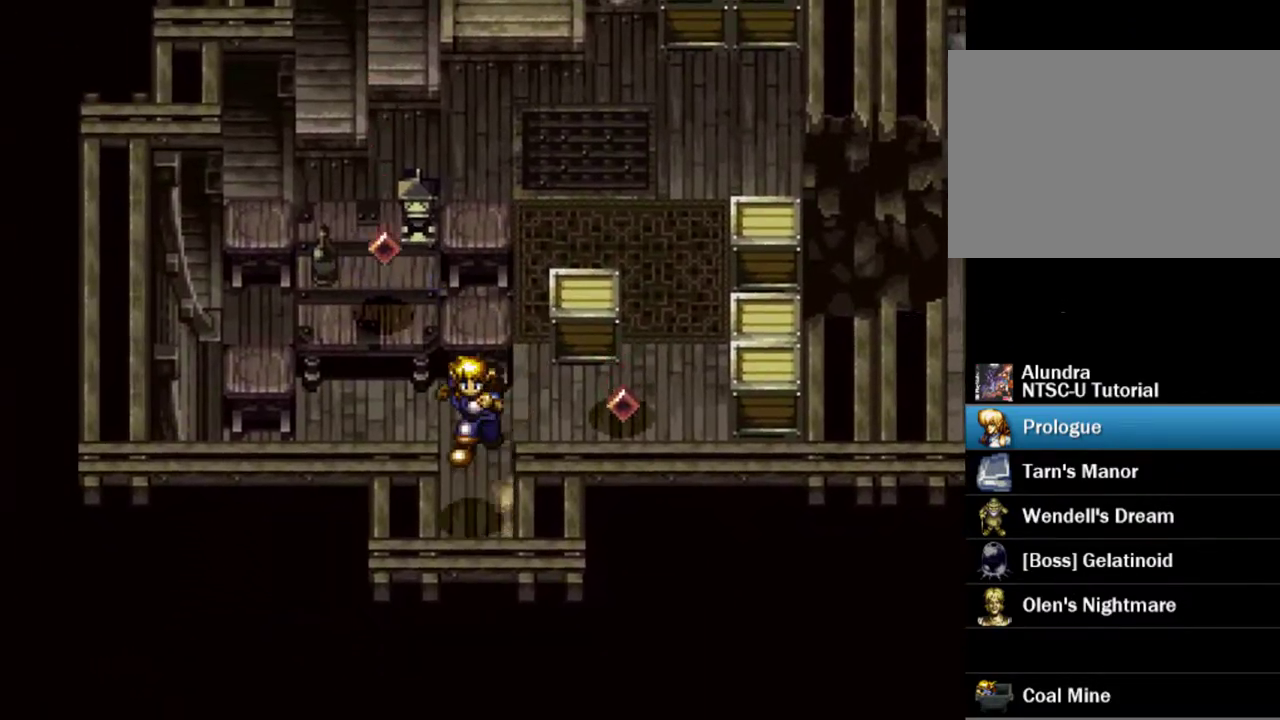
{"dt_ms": 200, "buttons": ["DPAD_DOWN"], "events": [[17, "CROSS", "up"], [50, "DPAD_LEFT", "up"], [83, "CROSS", "down"], [183, "CROSS", "up"]]}
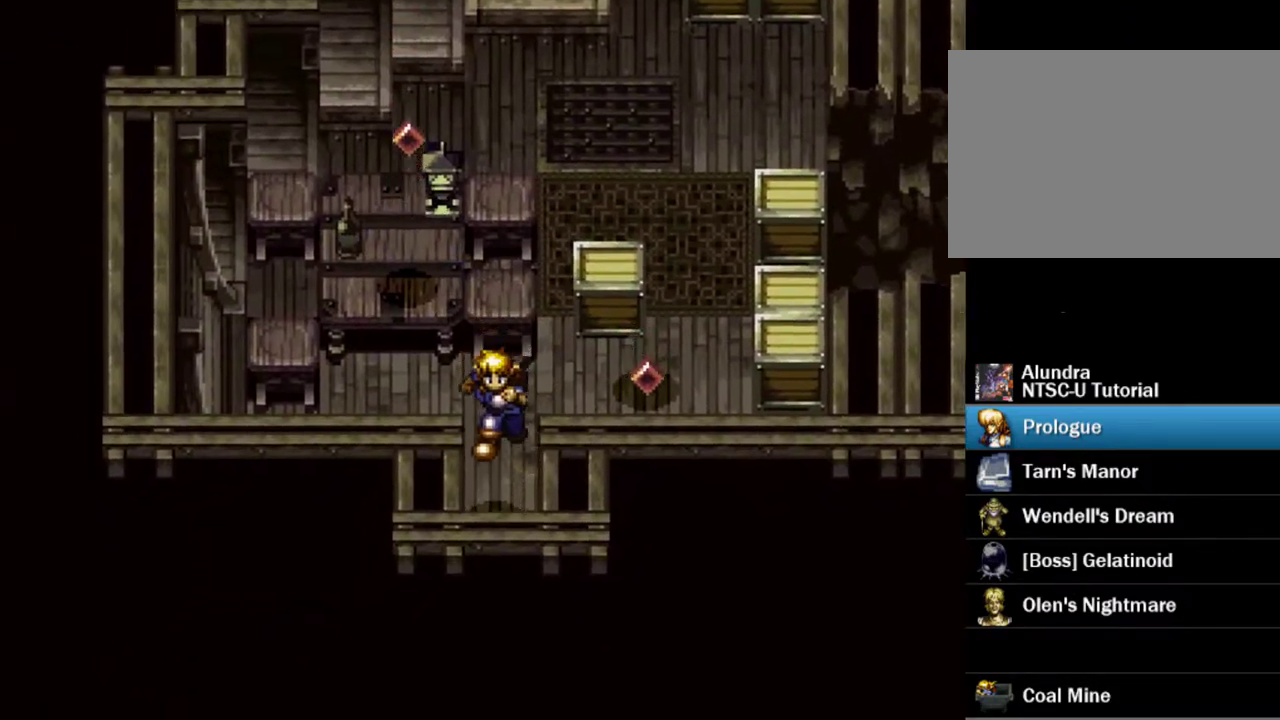
{"dt_ms": 300, "buttons": ["CROSS", "DPAD_DOWN"], "events": [[67, "CROSS", "down"], [150, "CROSS", "up"], [250, "CROSS", "down"]]}
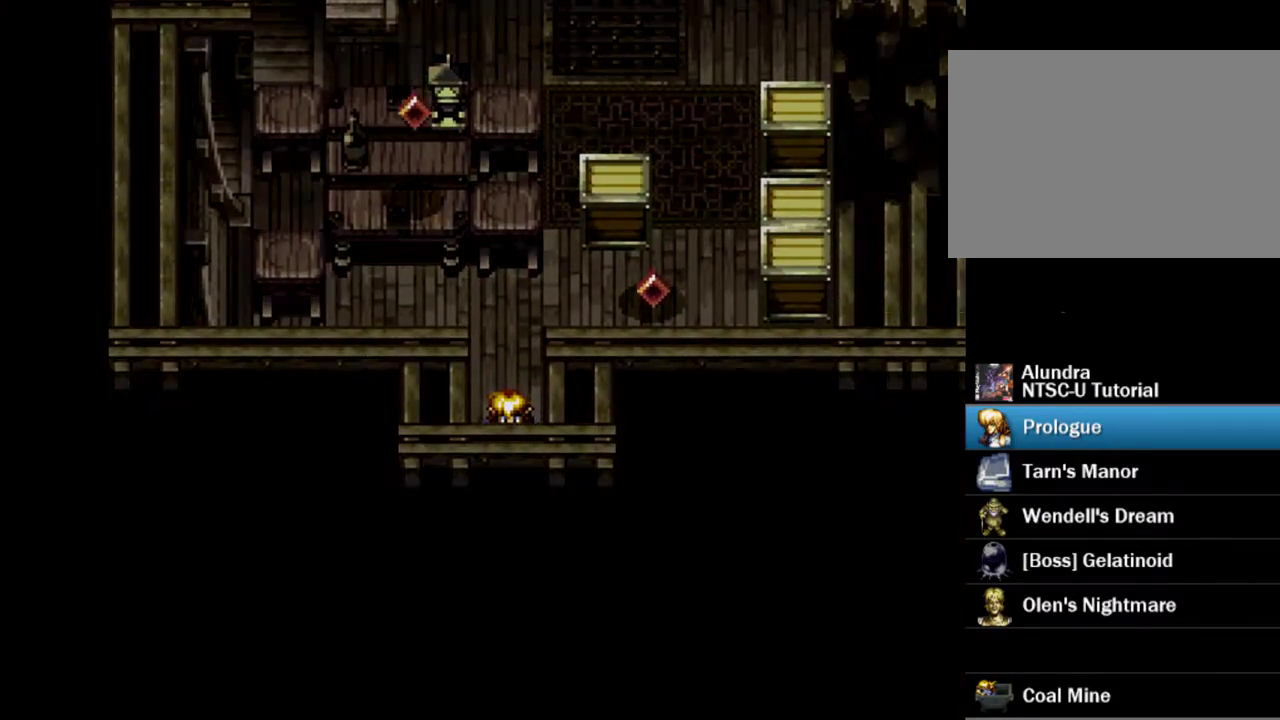
{"dt_ms": 400, "buttons": [], "events": [[67, "CROSS", "up"], [133, "CROSS", "down"], [250, "CROSS", "up"], [400, "DPAD_DOWN", "up"]]}